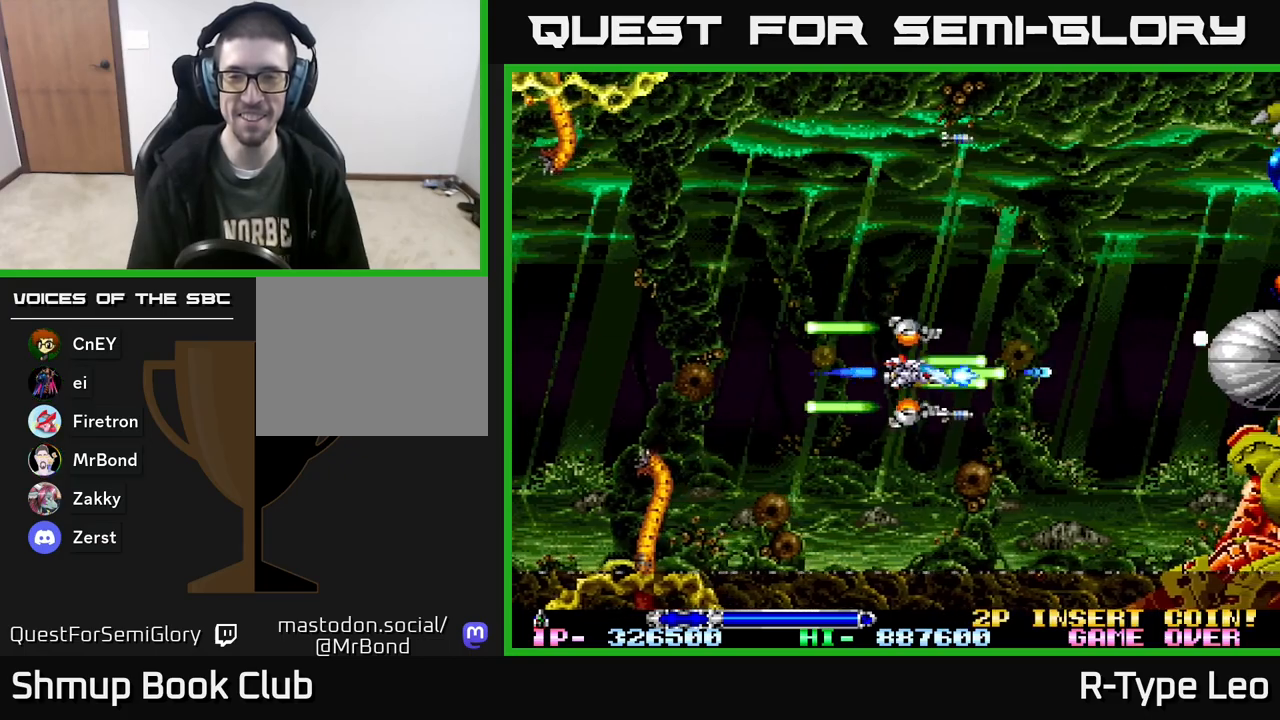
Gameplay with a controller (Xbox layout); each line is a JSON object with the inputs held at the frame after it. "events" lists button and stick changes between this image and that frame as [ms after this image, input, new state], when the widget could be followed in between. Not read: left_stick right_stick.
{"buttons": ["R2"], "events": [[33, "DPAD_RIGHT", "up"], [167, "DPAD_LEFT", "down"], [317, "DPAD_LEFT", "up"]]}
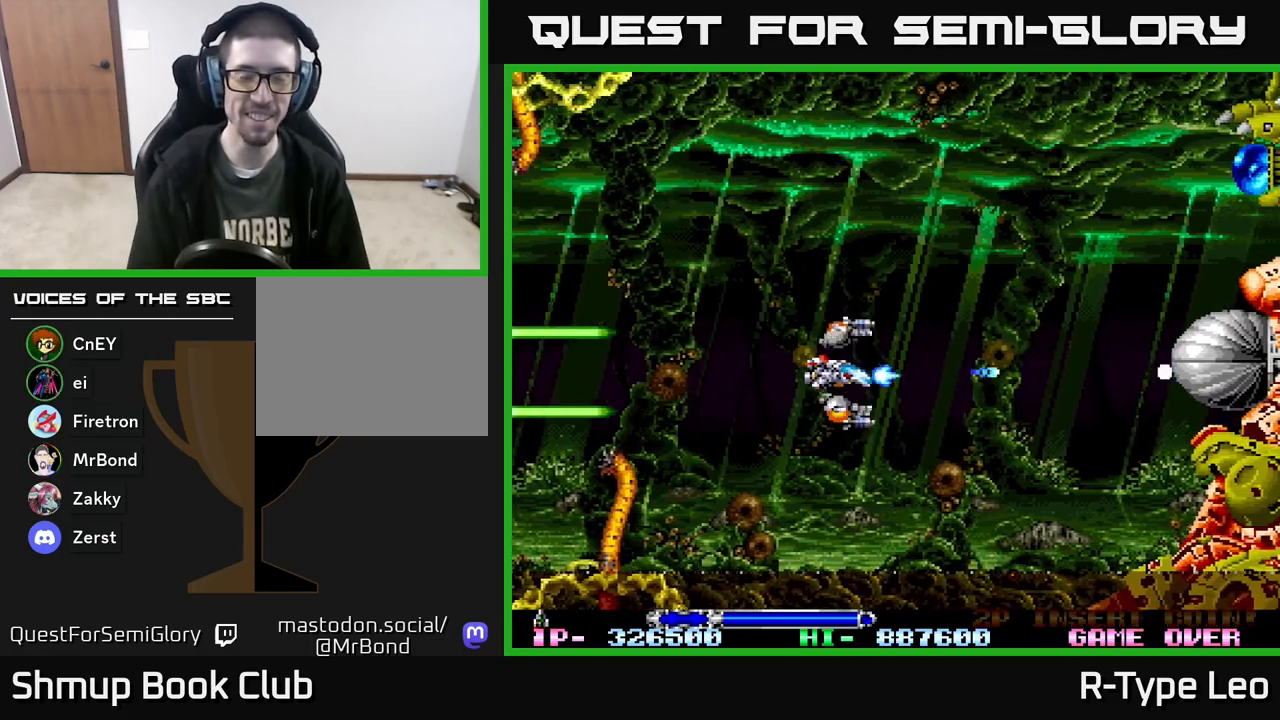
{"buttons": ["R2", "DPAD_LEFT"], "events": [[333, "DPAD_UP", "down"], [400, "DPAD_LEFT", "down"], [417, "DPAD_UP", "up"]]}
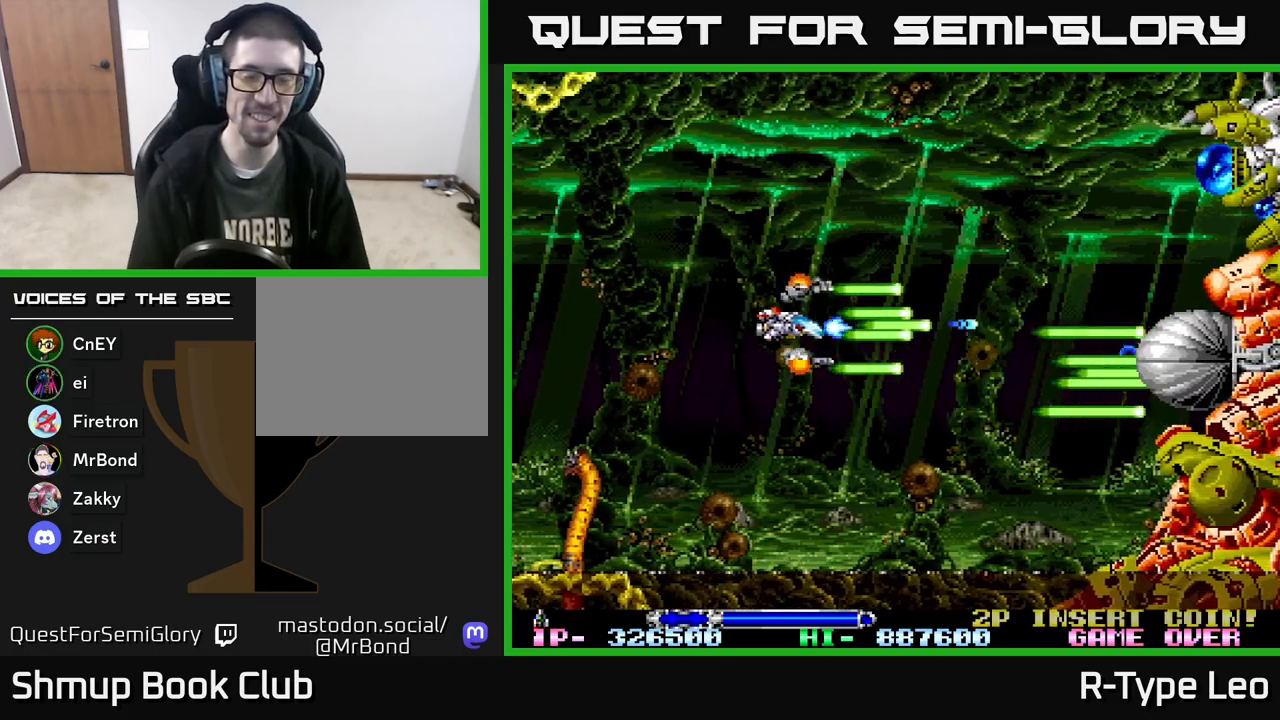
{"buttons": ["R2"], "events": [[33, "DPAD_LEFT", "up"]]}
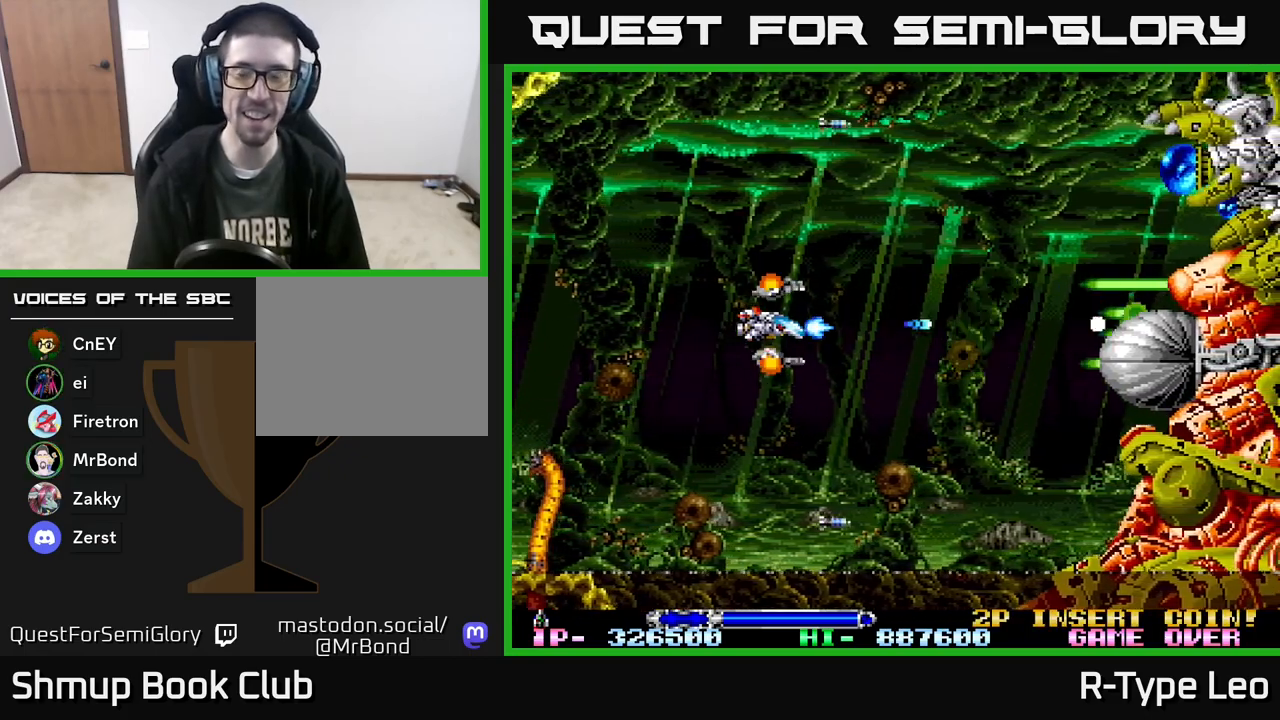
{"buttons": ["R2", "DPAD_UP", "DPAD_RIGHT"], "events": [[150, "DPAD_UP", "down"], [433, "DPAD_RIGHT", "down"]]}
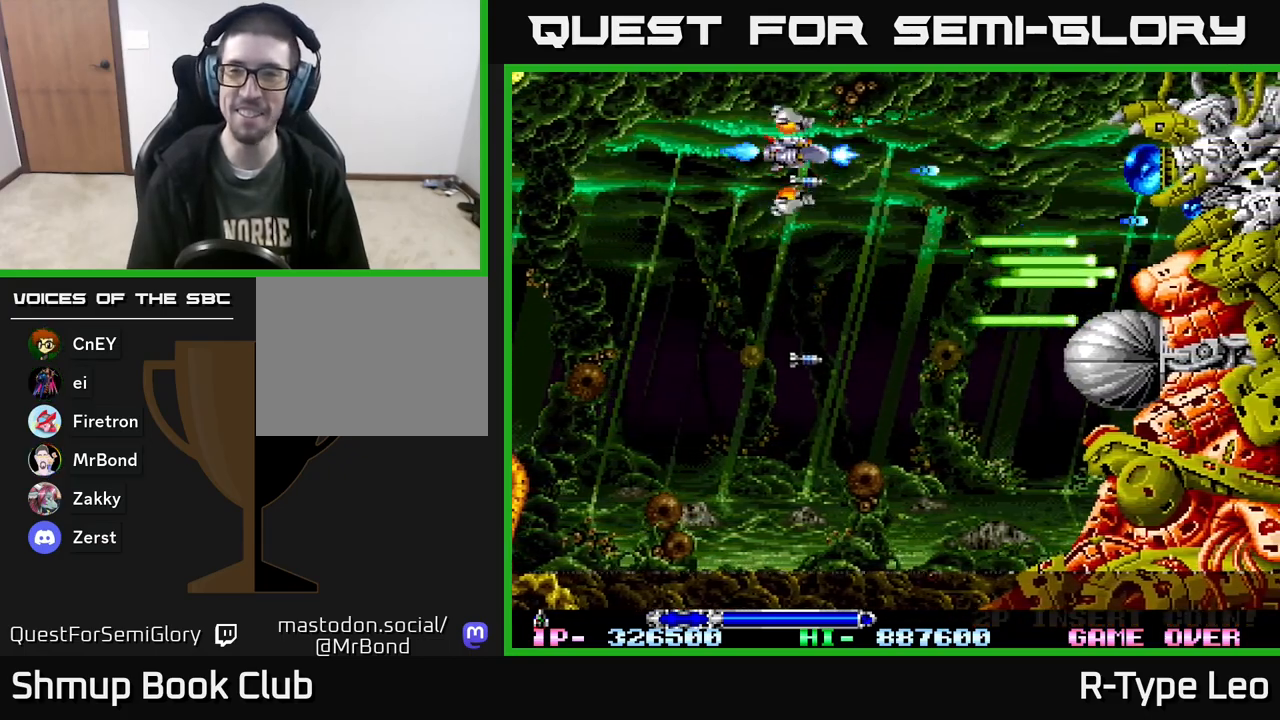
{"buttons": ["R2", "DPAD_DOWN"], "events": [[17, "DPAD_UP", "up"], [200, "DPAD_DOWN", "down"], [217, "DPAD_RIGHT", "up"], [283, "DPAD_LEFT", "down"], [400, "DPAD_LEFT", "up"]]}
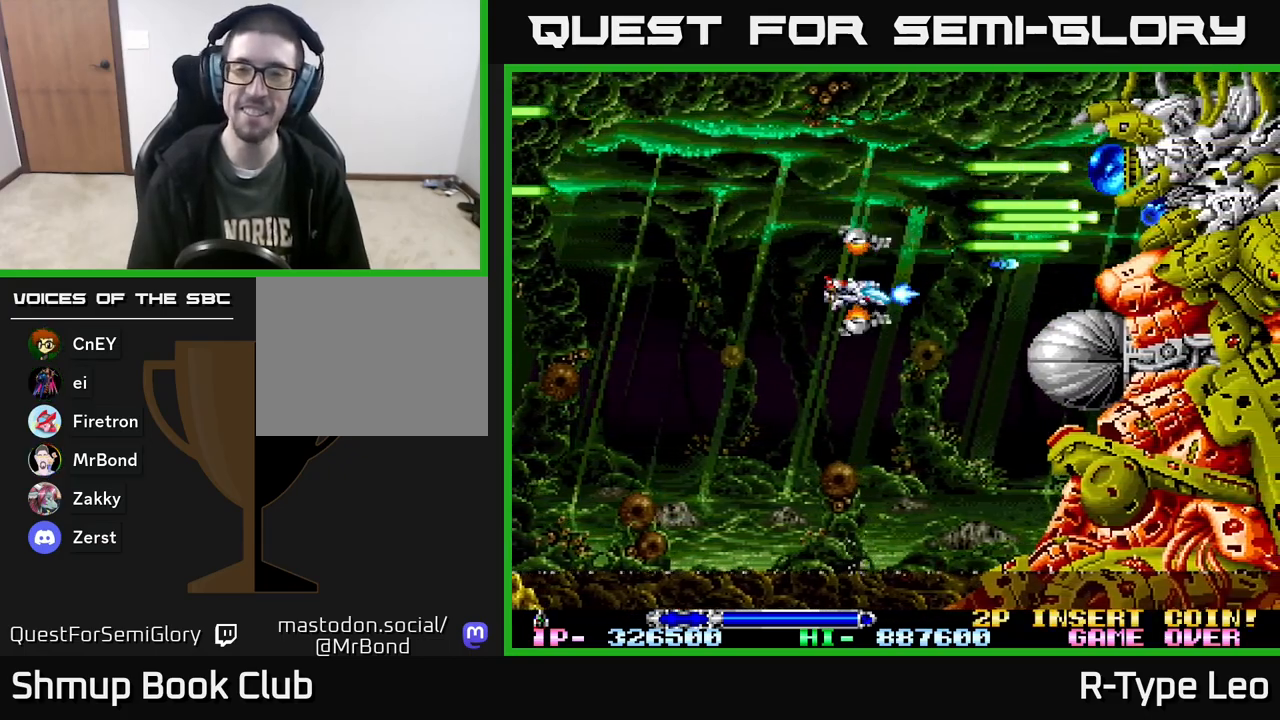
{"buttons": ["R2"], "events": [[167, "DPAD_DOWN", "up"], [183, "DPAD_LEFT", "down"], [233, "DPAD_UP", "down"], [300, "DPAD_UP", "up"], [350, "DPAD_LEFT", "up"]]}
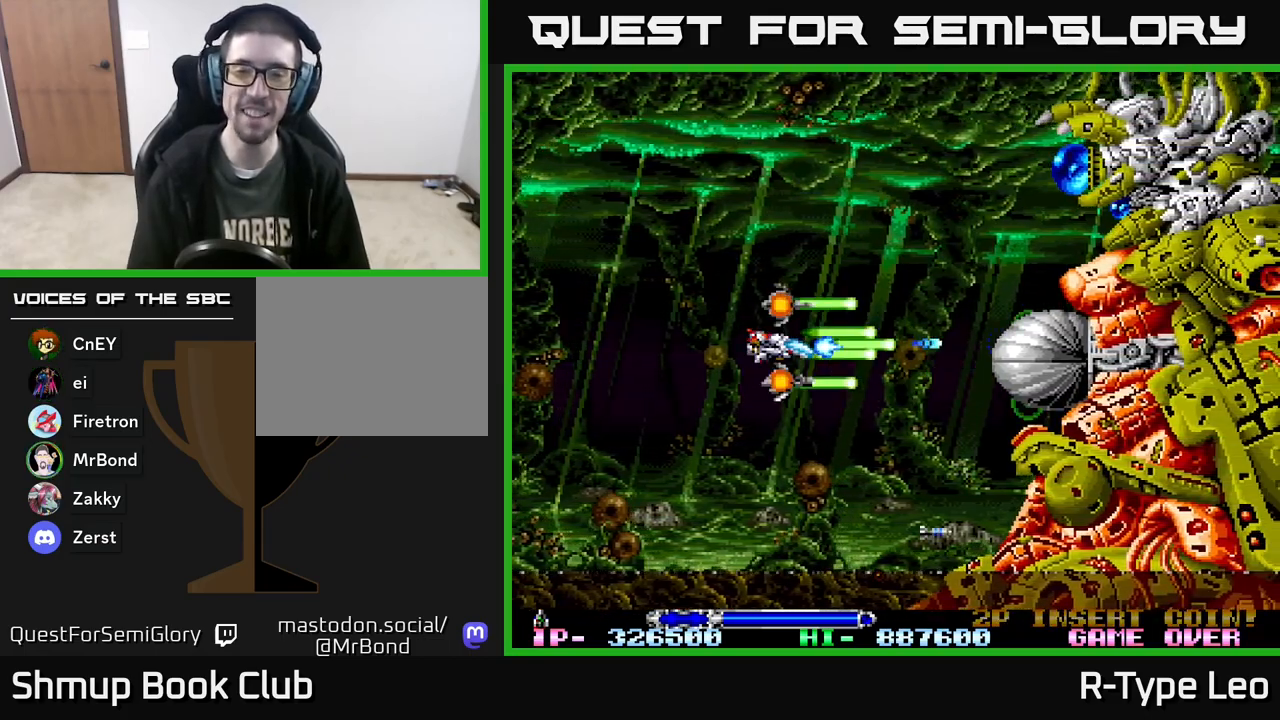
{"buttons": ["R2"], "events": [[267, "DPAD_LEFT", "down"], [417, "DPAD_LEFT", "up"]]}
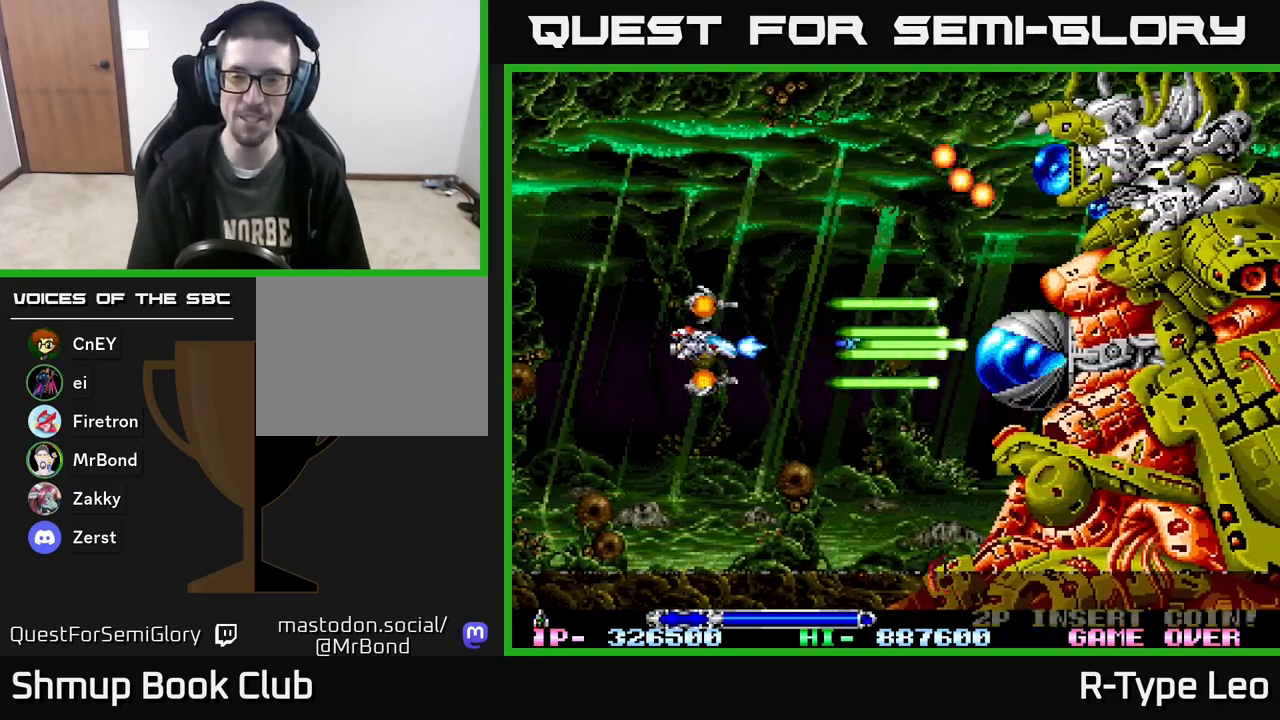
{"buttons": ["X", "R2", "DPAD_LEFT"], "events": [[383, "DPAD_LEFT", "down"], [400, "X", "down"]]}
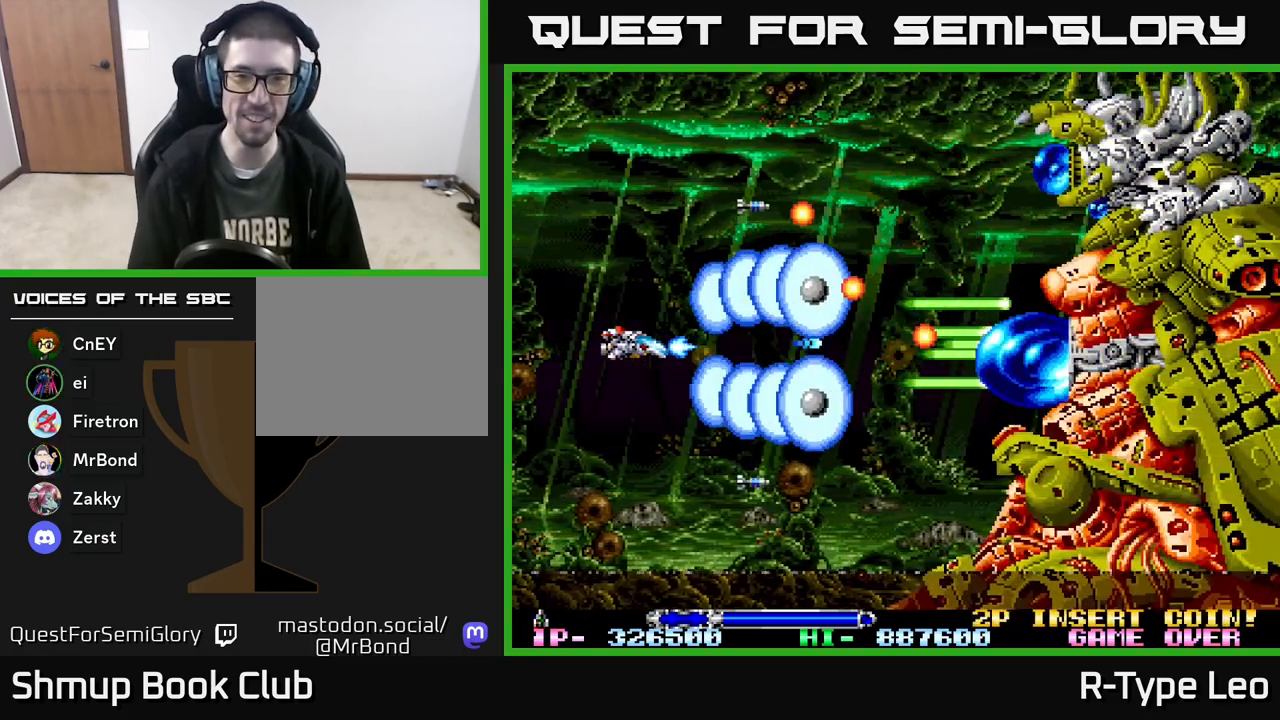
{"buttons": ["R2"], "events": [[17, "X", "up"], [50, "DPAD_LEFT", "up"], [117, "DPAD_LEFT", "down"], [167, "DPAD_UP", "down"], [250, "DPAD_LEFT", "up"], [500, "DPAD_UP", "up"]]}
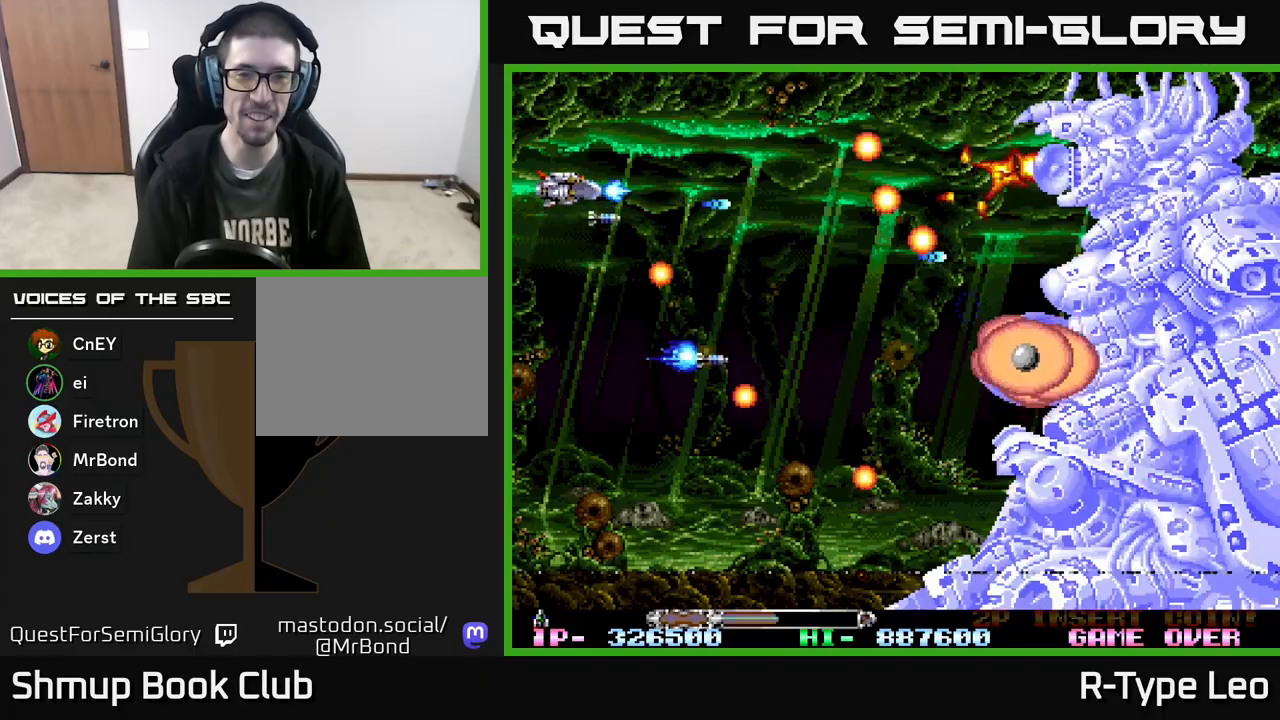
{"buttons": ["X", "R2", "DPAD_DOWN"], "events": [[400, "X", "down"], [450, "DPAD_DOWN", "down"]]}
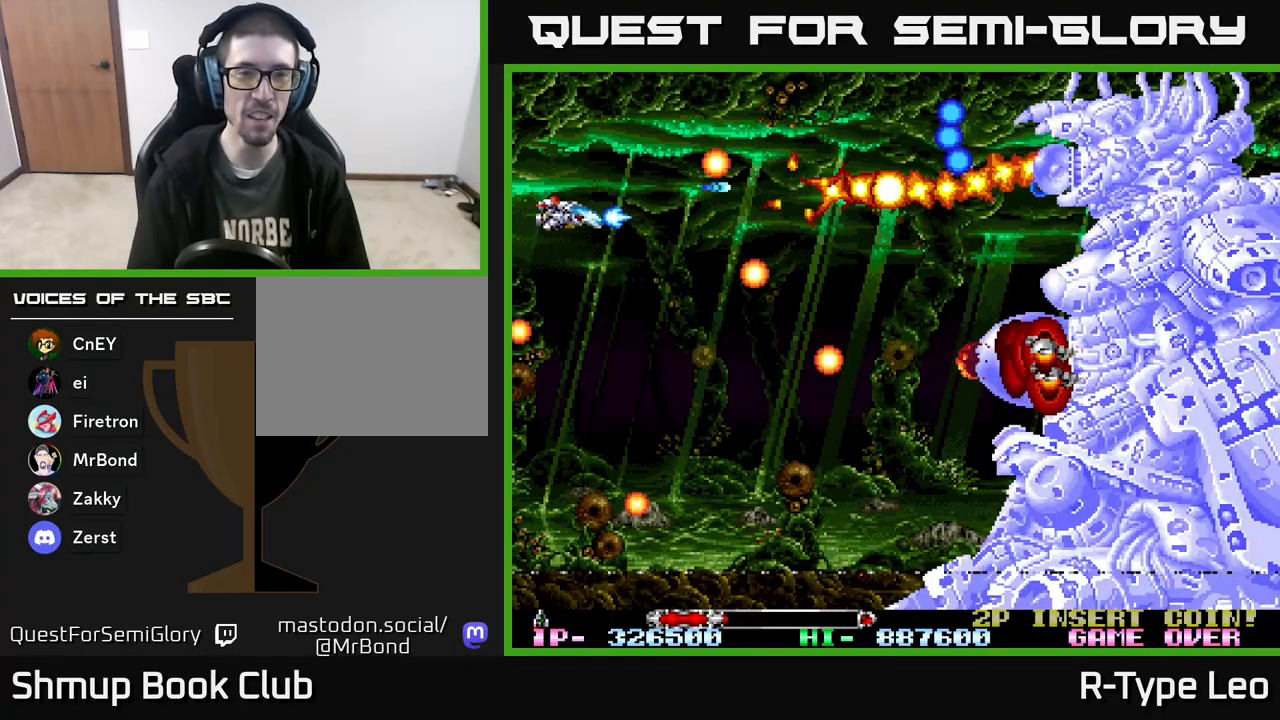
{"buttons": ["R2"], "events": [[33, "DPAD_DOWN", "up"], [33, "X", "up"], [317, "DPAD_DOWN", "down"], [367, "DPAD_DOWN", "up"]]}
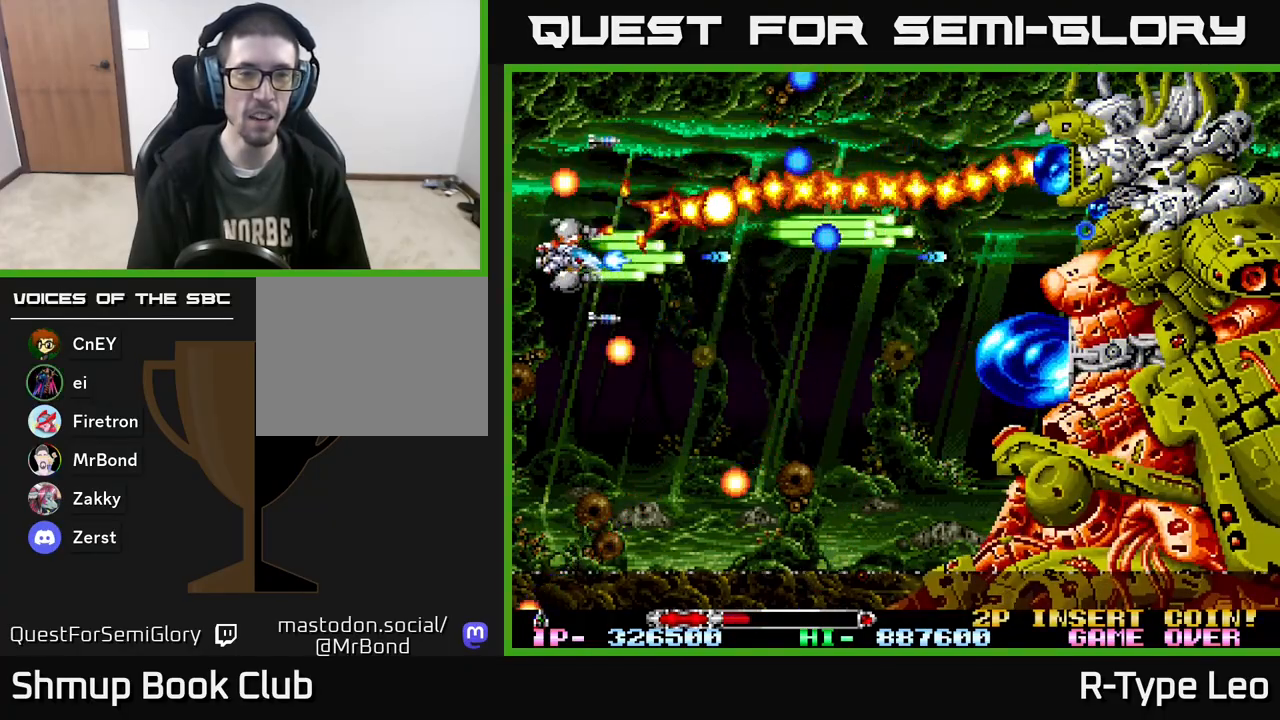
{"buttons": ["R2", "DPAD_DOWN"], "events": [[17, "DPAD_DOWN", "down"], [83, "DPAD_RIGHT", "down"], [100, "DPAD_DOWN", "up"], [167, "DPAD_DOWN", "down"], [367, "DPAD_RIGHT", "up"]]}
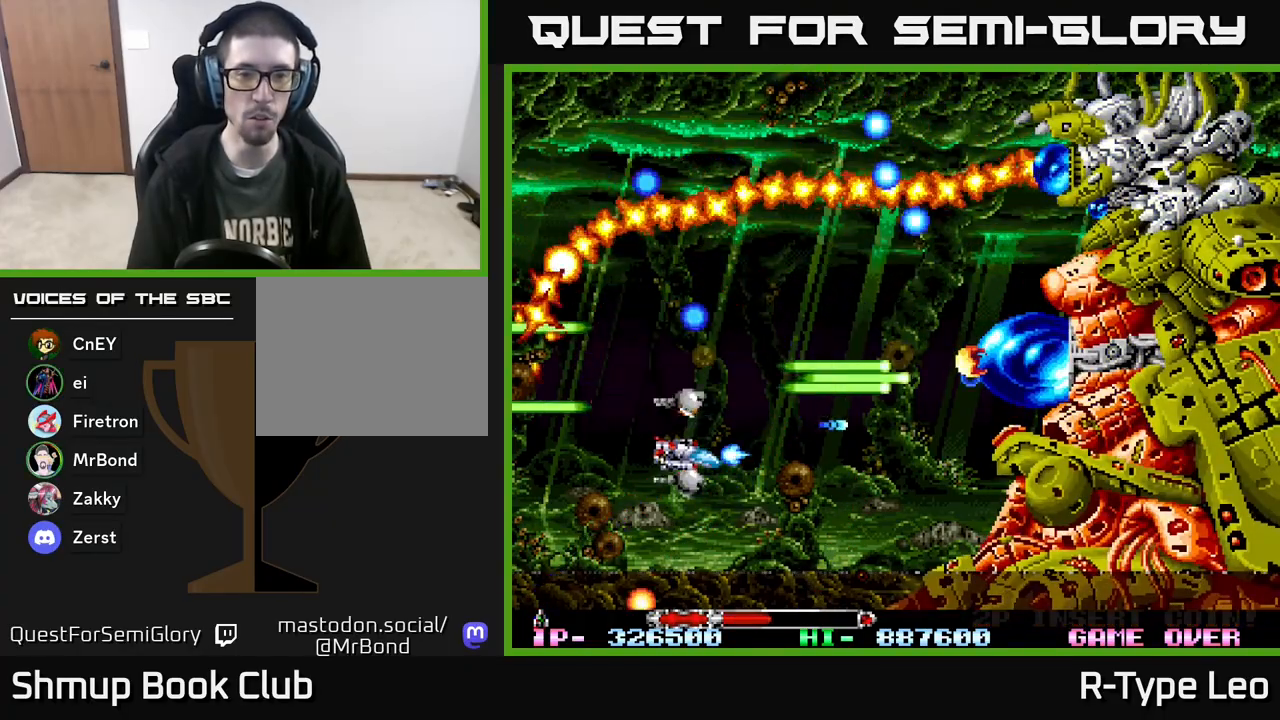
{"buttons": ["R2"], "events": [[17, "DPAD_DOWN", "up"], [233, "DPAD_DOWN", "down"], [233, "DPAD_RIGHT", "down"], [283, "DPAD_RIGHT", "up"], [400, "DPAD_DOWN", "up"]]}
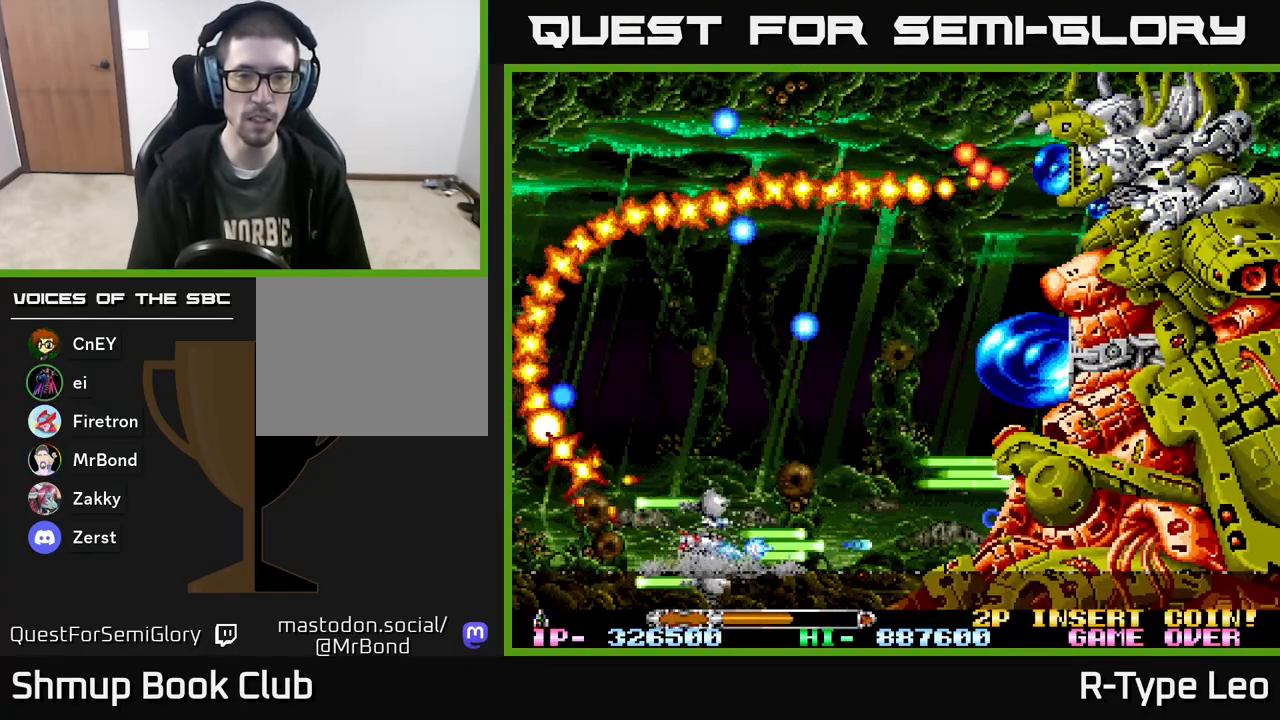
{"buttons": ["R2", "DPAD_RIGHT"], "events": [[67, "DPAD_RIGHT", "down"], [233, "DPAD_RIGHT", "up"], [433, "DPAD_RIGHT", "down"]]}
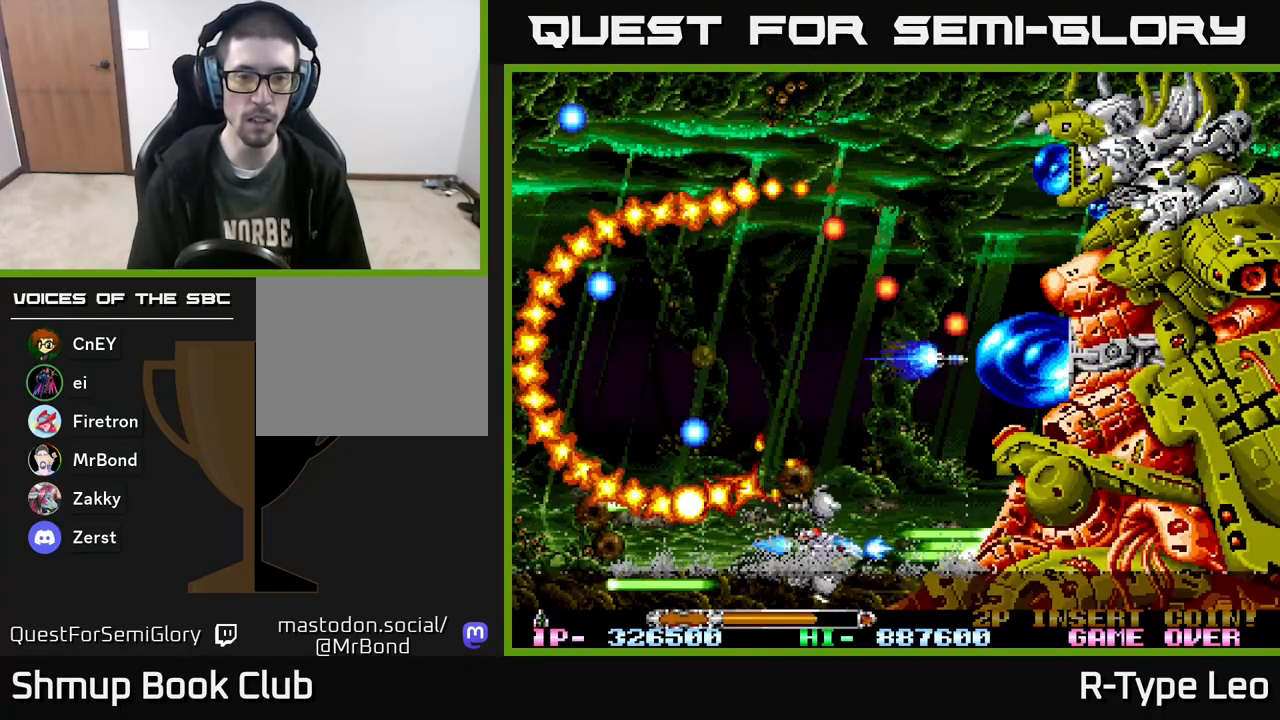
{"buttons": ["R2"], "events": [[17, "DPAD_RIGHT", "up"], [133, "DPAD_DOWN", "down"], [133, "DPAD_LEFT", "down"], [267, "DPAD_DOWN", "up"], [333, "DPAD_LEFT", "up"]]}
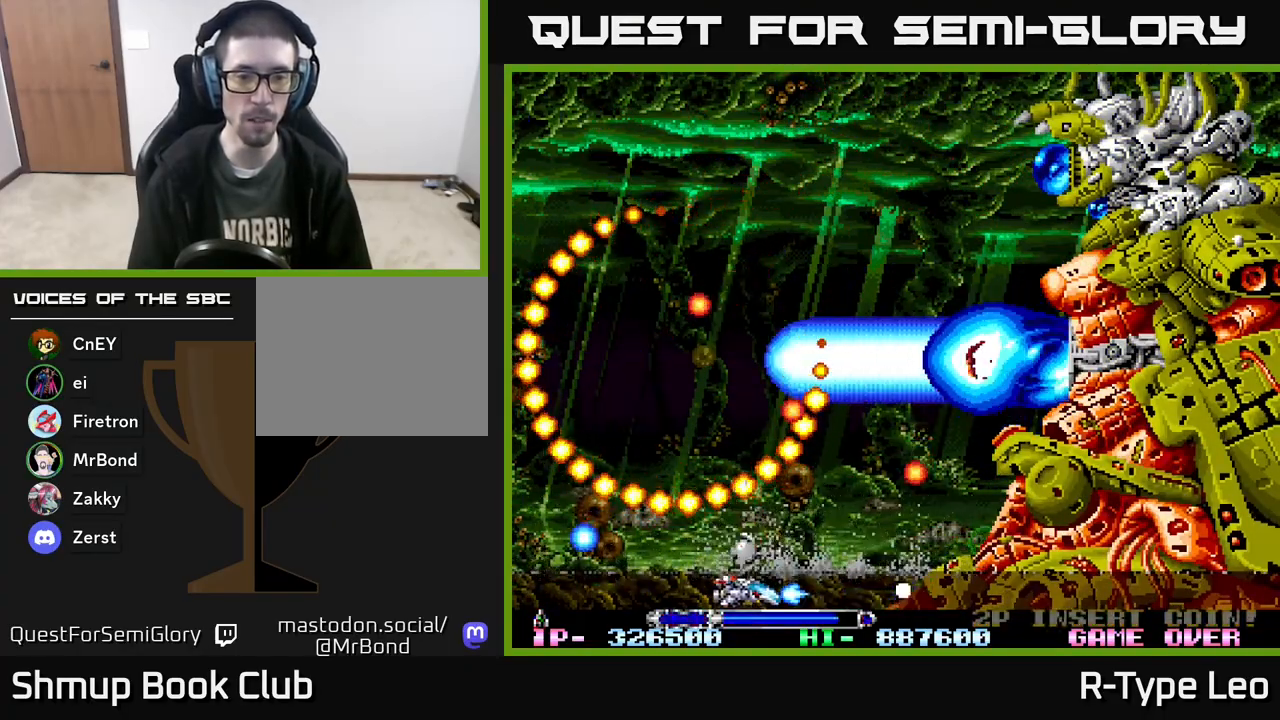
{"buttons": ["R2"], "events": []}
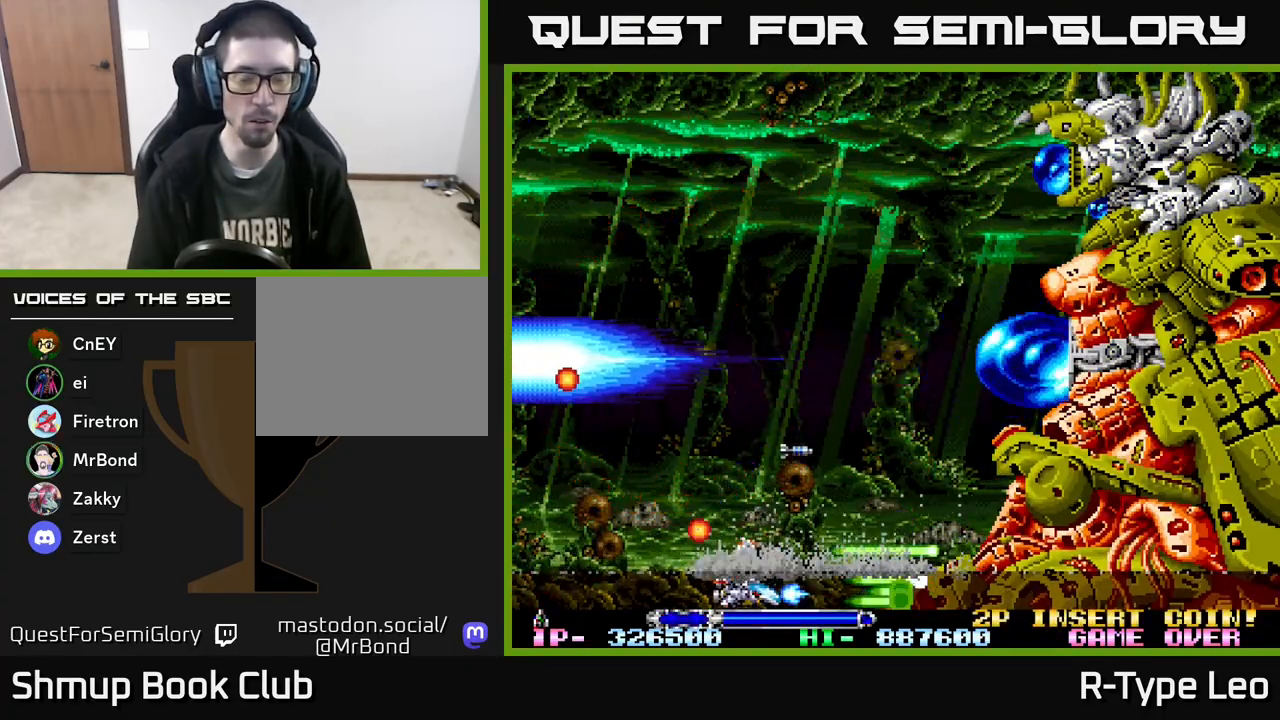
{"buttons": ["R2", "DPAD_UP"], "events": [[67, "DPAD_UP", "down"], [133, "DPAD_UP", "up"], [250, "DPAD_LEFT", "down"], [267, "DPAD_UP", "down"], [383, "DPAD_LEFT", "up"]]}
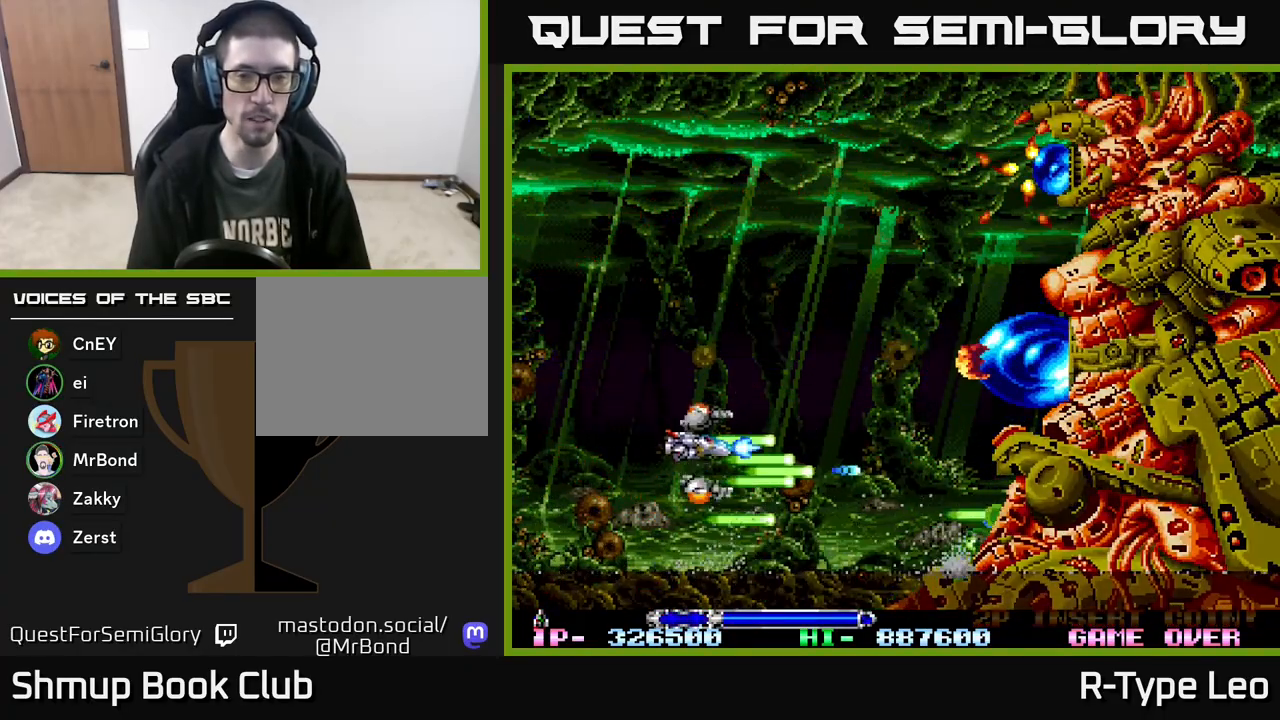
{"buttons": ["X", "R2", "DPAD_DOWN", "DPAD_LEFT"], "events": [[83, "DPAD_RIGHT", "down"], [267, "DPAD_RIGHT", "up"], [300, "DPAD_LEFT", "down"], [317, "DPAD_UP", "up"], [383, "X", "down"], [483, "DPAD_DOWN", "down"]]}
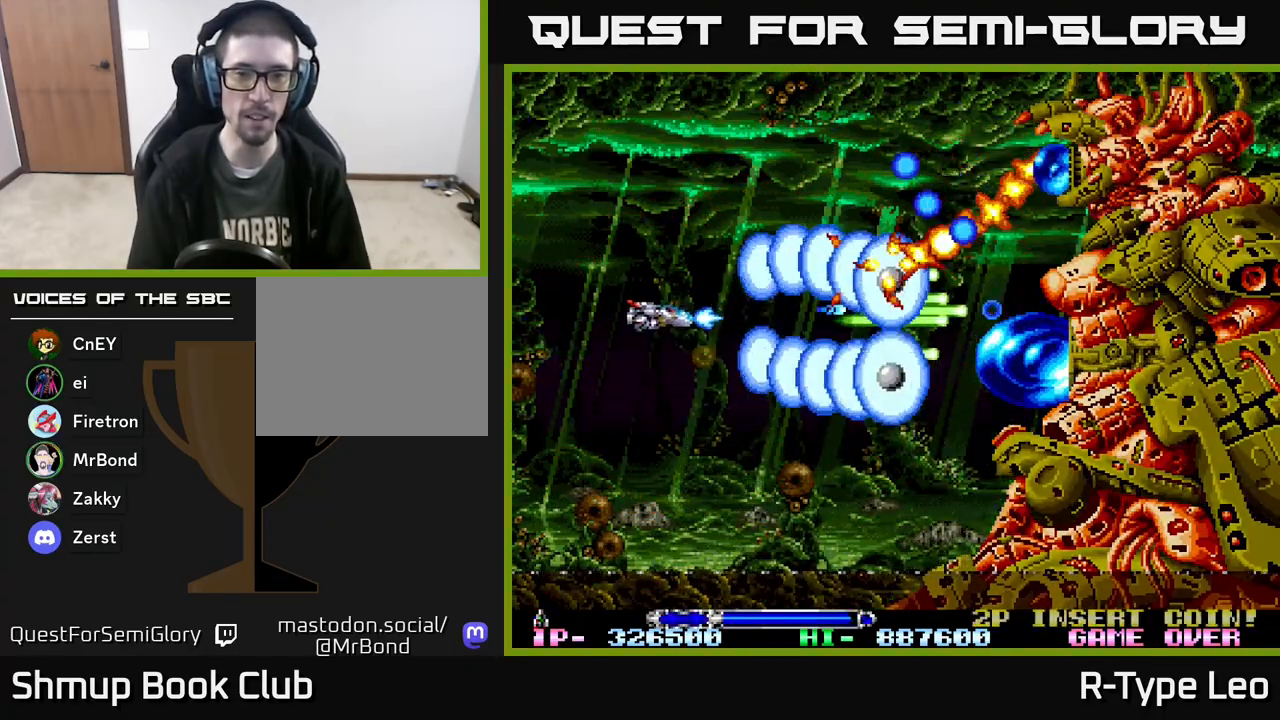
{"buttons": ["R2", "DPAD_UP", "DPAD_LEFT"], "events": [[17, "DPAD_LEFT", "up"], [33, "X", "up"], [283, "DPAD_LEFT", "down"], [317, "DPAD_DOWN", "up"], [367, "DPAD_UP", "down"]]}
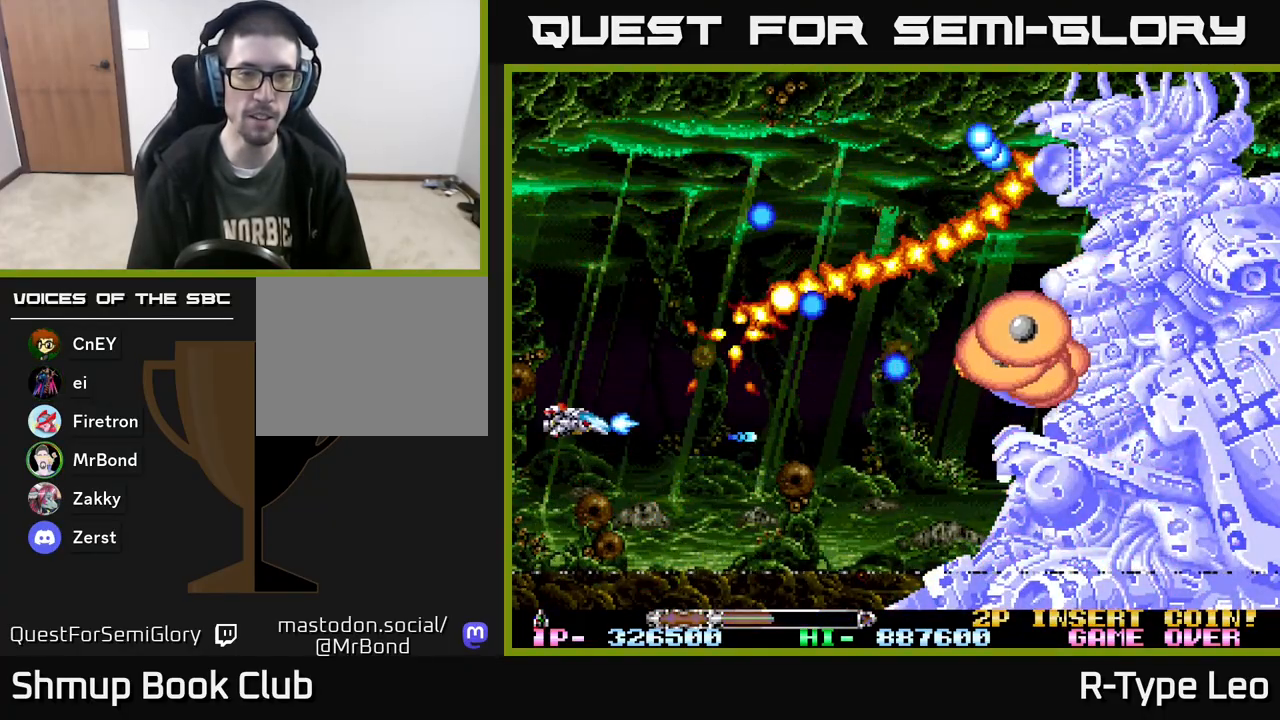
{"buttons": ["R2", "DPAD_UP", "DPAD_LEFT"], "events": [[350, "DPAD_LEFT", "up"], [367, "DPAD_LEFT", "down"]]}
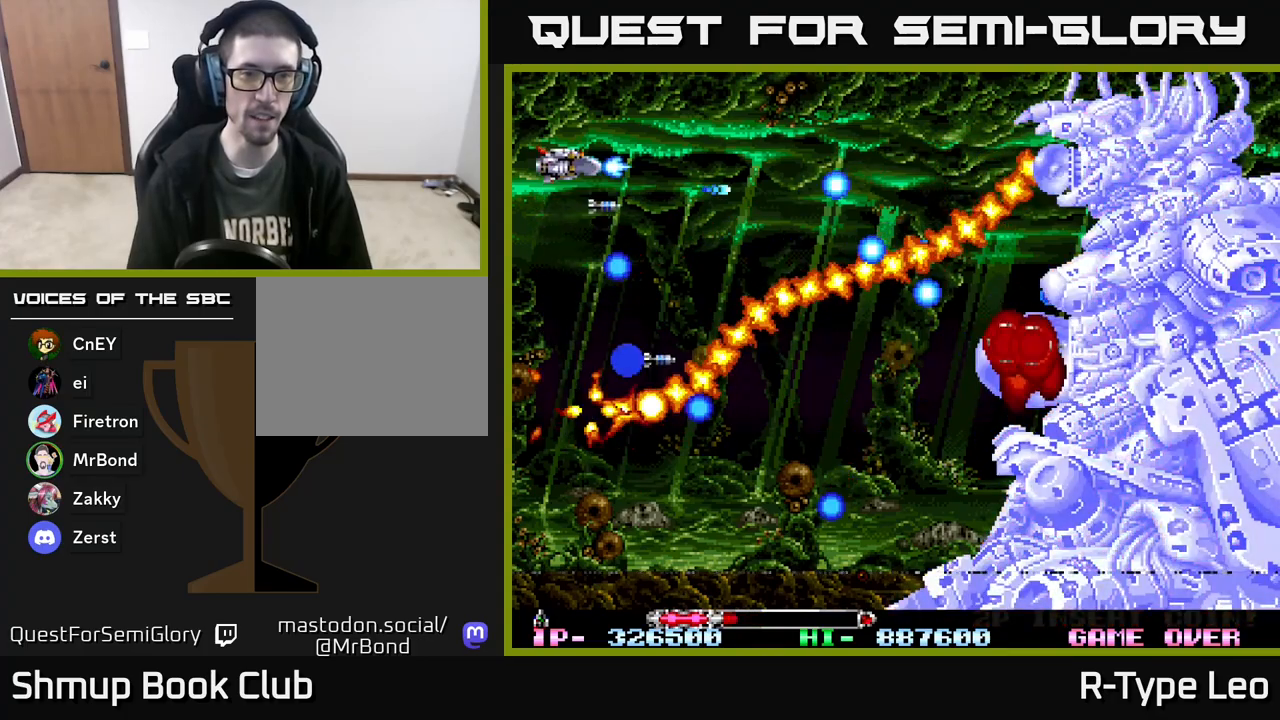
{"buttons": ["R2"], "events": [[83, "DPAD_LEFT", "up"], [117, "X", "down"], [150, "DPAD_UP", "up"], [283, "X", "up"], [317, "DPAD_RIGHT", "down"], [467, "DPAD_RIGHT", "up"]]}
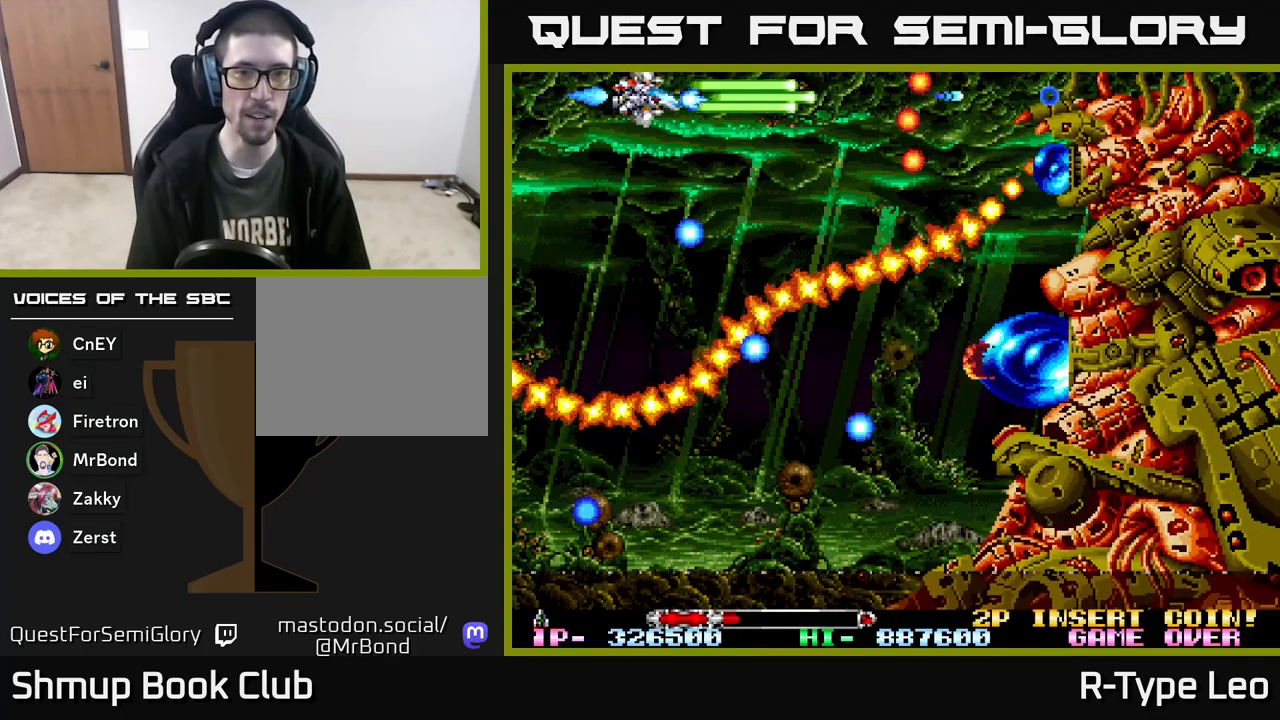
{"buttons": ["R2"], "events": [[317, "DPAD_DOWN", "down"], [433, "DPAD_DOWN", "up"]]}
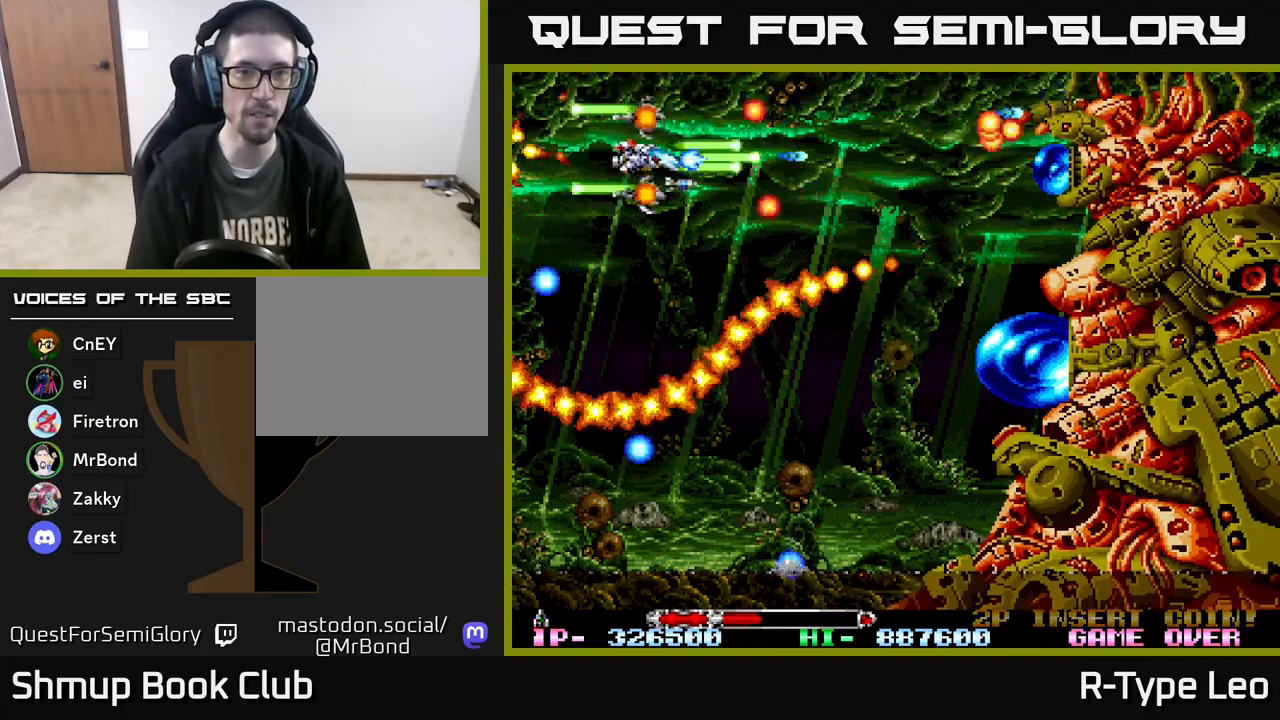
{"buttons": ["R2"], "events": [[150, "DPAD_RIGHT", "down"], [300, "DPAD_DOWN", "down"], [300, "DPAD_RIGHT", "up"], [333, "DPAD_LEFT", "down"], [367, "DPAD_DOWN", "up"], [467, "DPAD_LEFT", "up"]]}
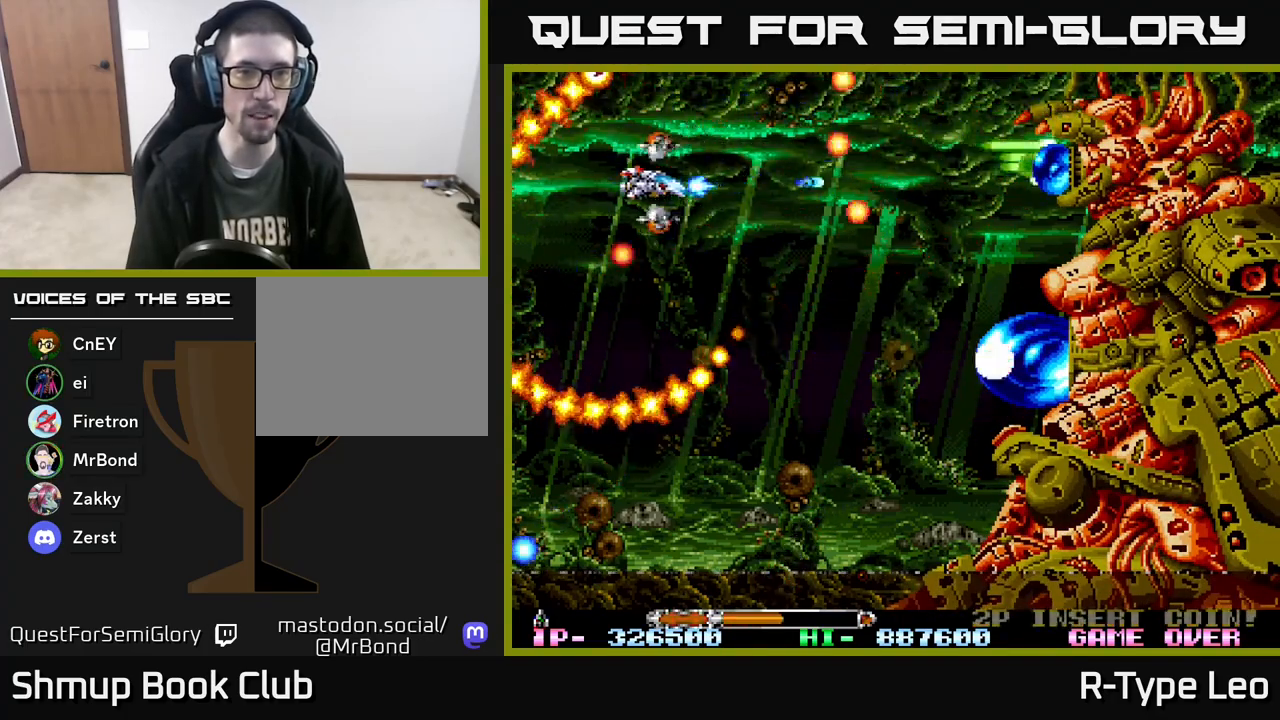
{"buttons": ["R2", "DPAD_DOWN"], "events": [[250, "DPAD_LEFT", "down"], [367, "DPAD_LEFT", "up"], [433, "DPAD_DOWN", "down"]]}
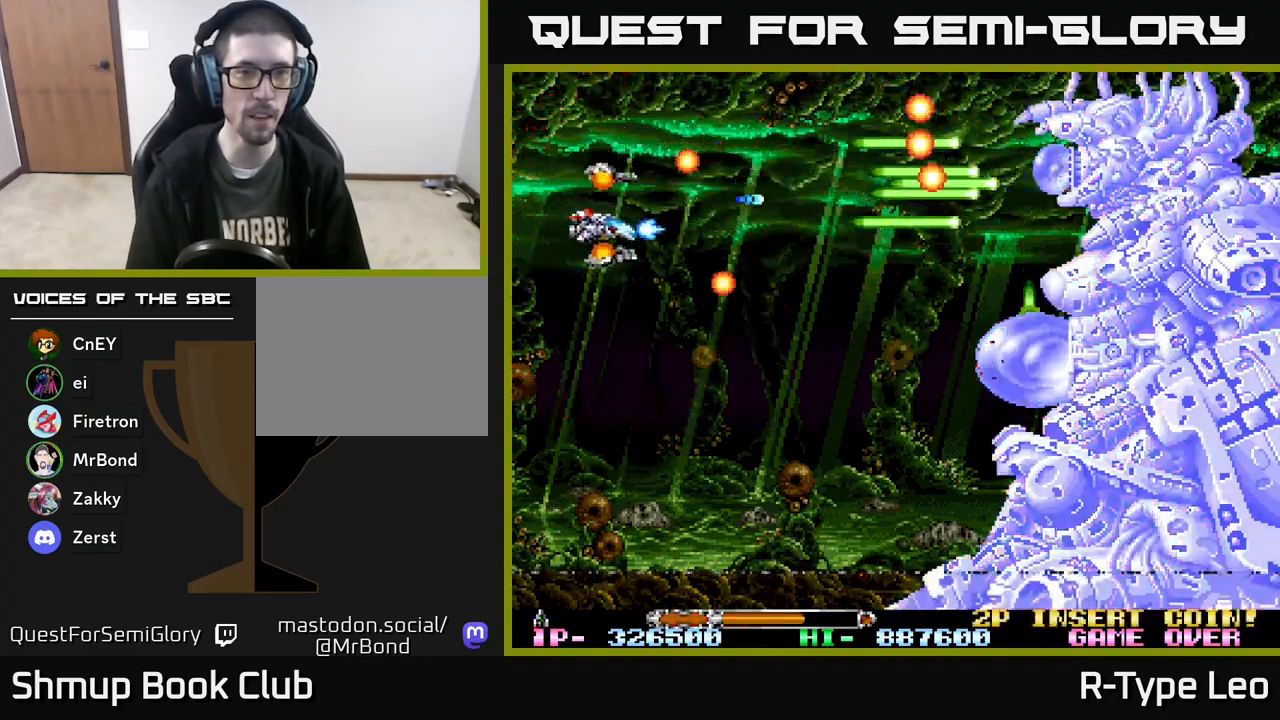
{"buttons": ["R2"], "events": [[33, "DPAD_DOWN", "up"]]}
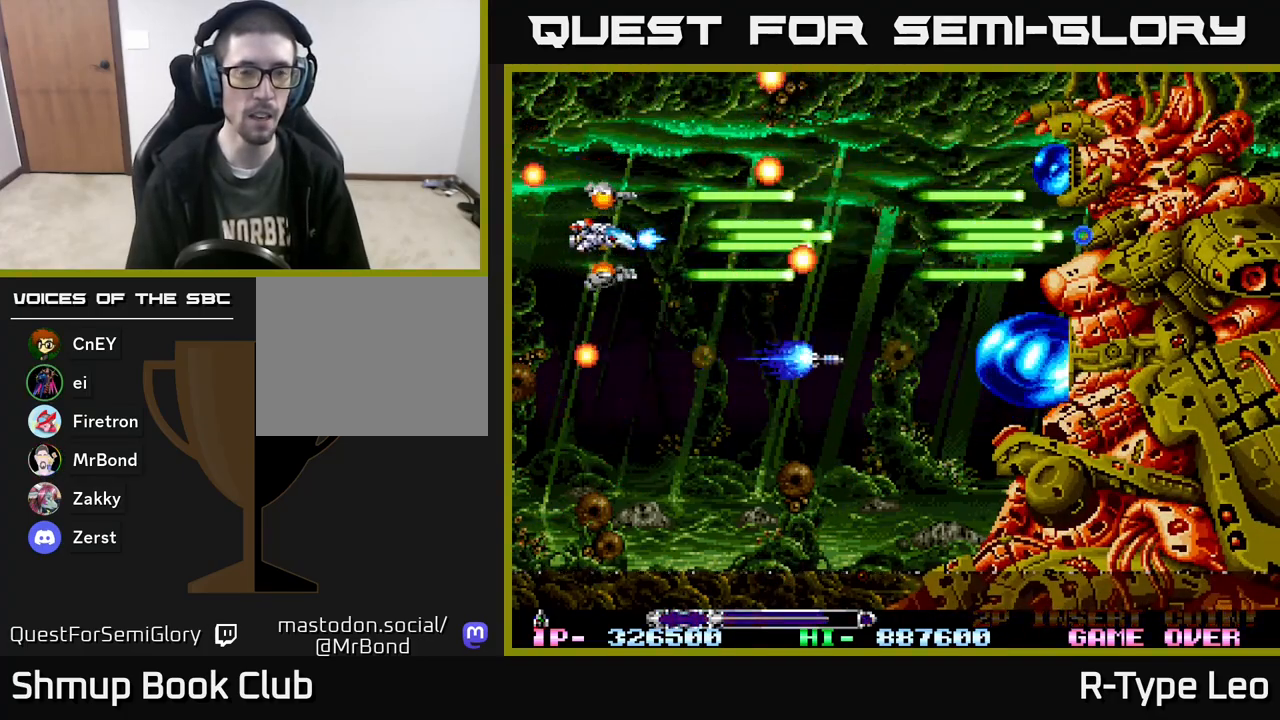
{"buttons": ["R2"], "events": []}
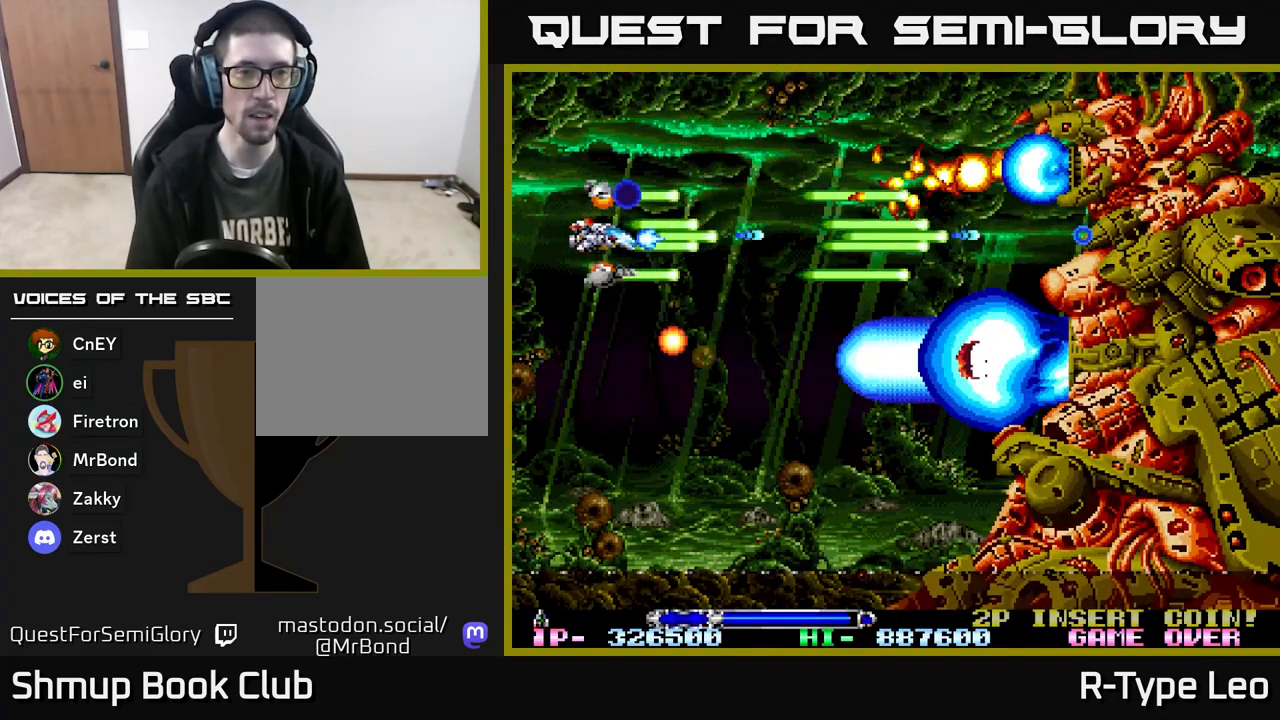
{"buttons": ["R2"], "events": []}
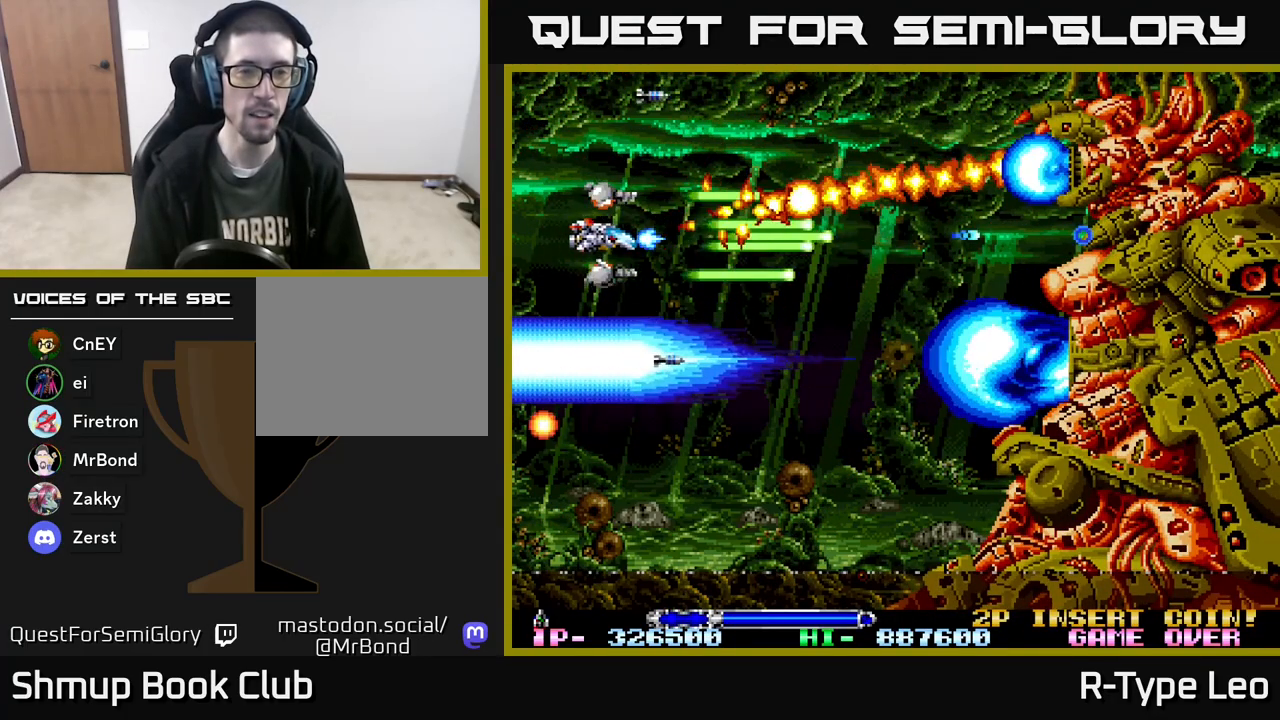
{"buttons": ["R2", "DPAD_RIGHT"], "events": [[50, "DPAD_LEFT", "down"], [67, "DPAD_UP", "down"], [267, "DPAD_LEFT", "up"], [417, "DPAD_RIGHT", "down"], [467, "DPAD_UP", "up"]]}